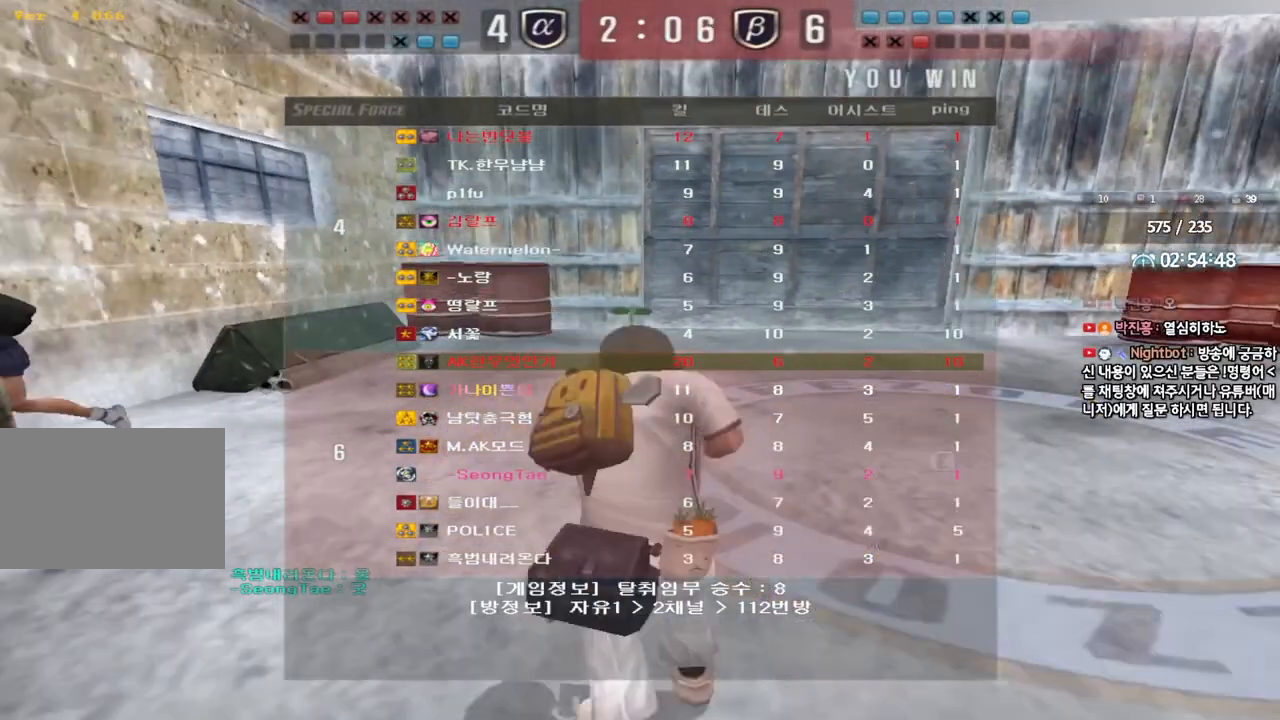
Gameplay with keyboard; each line is a JSON object with the keys held at the frame after it. "events" lists presses ("down") and releases ("up") of "a", "ctrl", "d", "e", "f", "q", "r", "s", "shift", "space", "tab" and "w" between this image and that frame as [ms after this image, input, new state], when the widget could be followed in between. No other keys are recorded. Mouse input is not recorded.
{"keys": ["a", "w"], "events": [[117, "a", "down"], [117, "w", "down"]]}
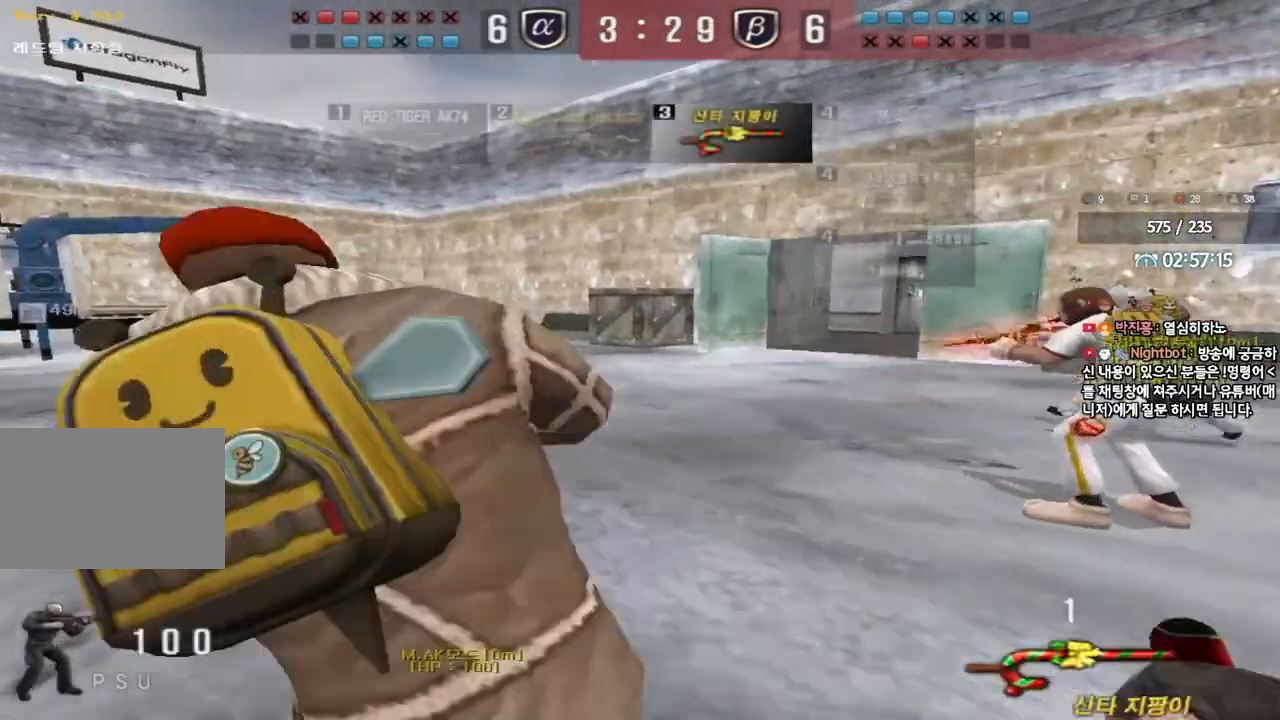
{"keys": ["w"], "events": [[467, "a", "up"]]}
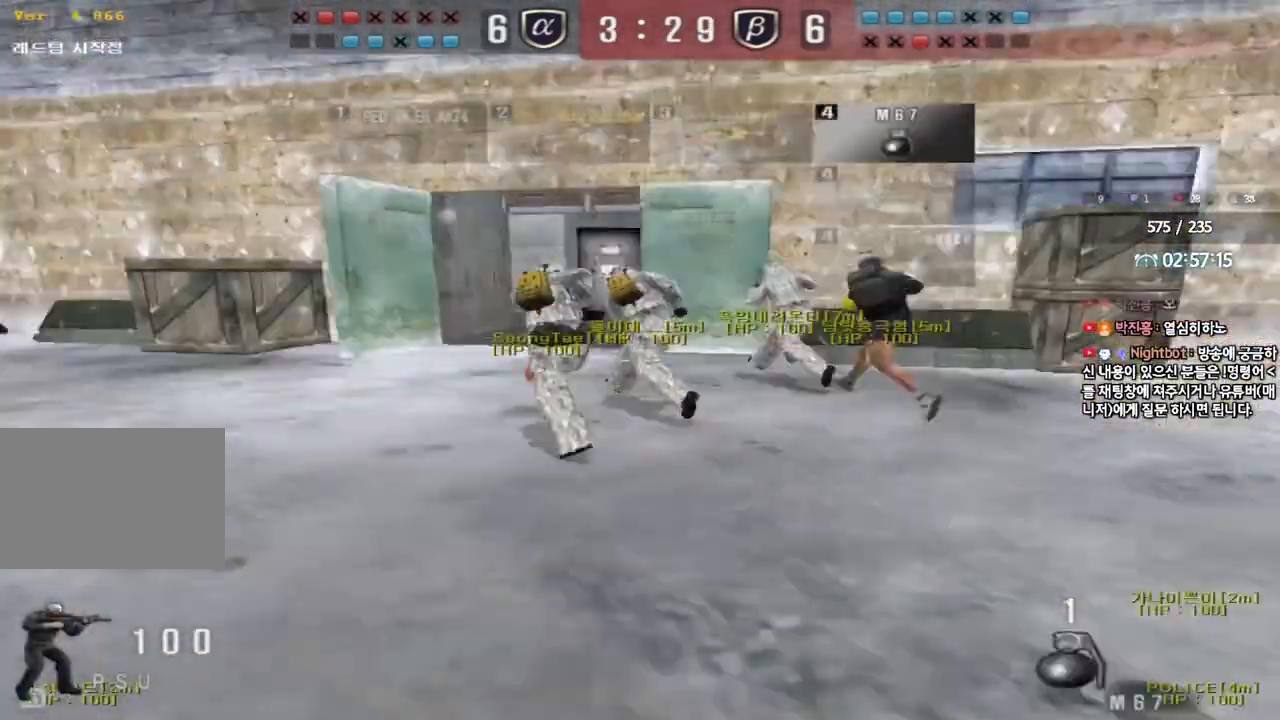
{"keys": ["d", "tab", "w"], "events": [[17, "d", "down"], [150, "tab", "down"]]}
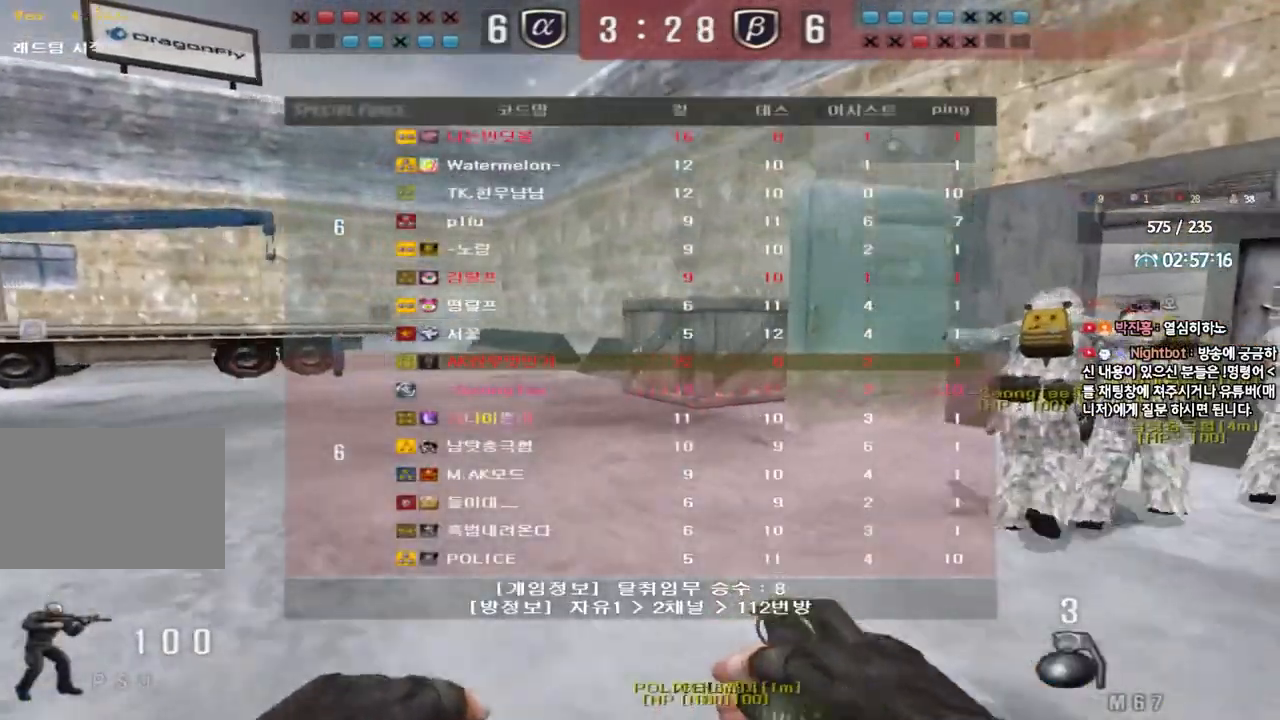
{"keys": ["d", "tab", "w"], "events": []}
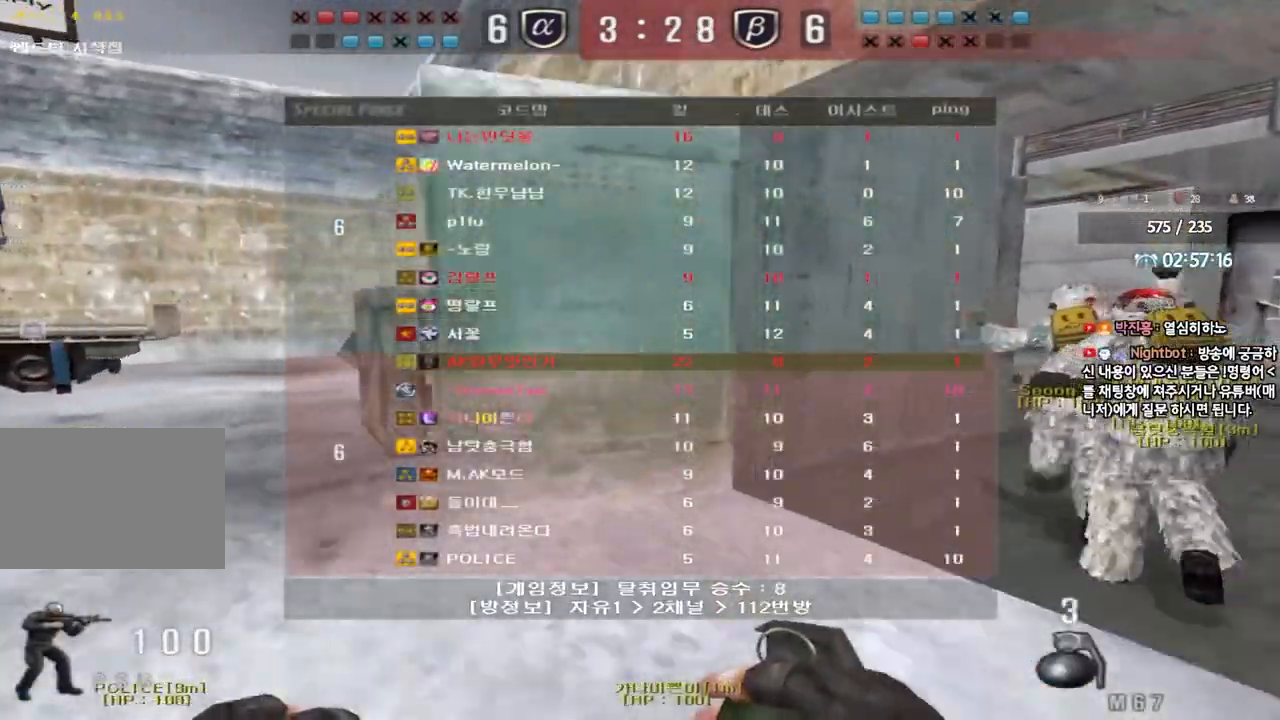
{"keys": ["d", "w"], "events": [[500, "tab", "up"]]}
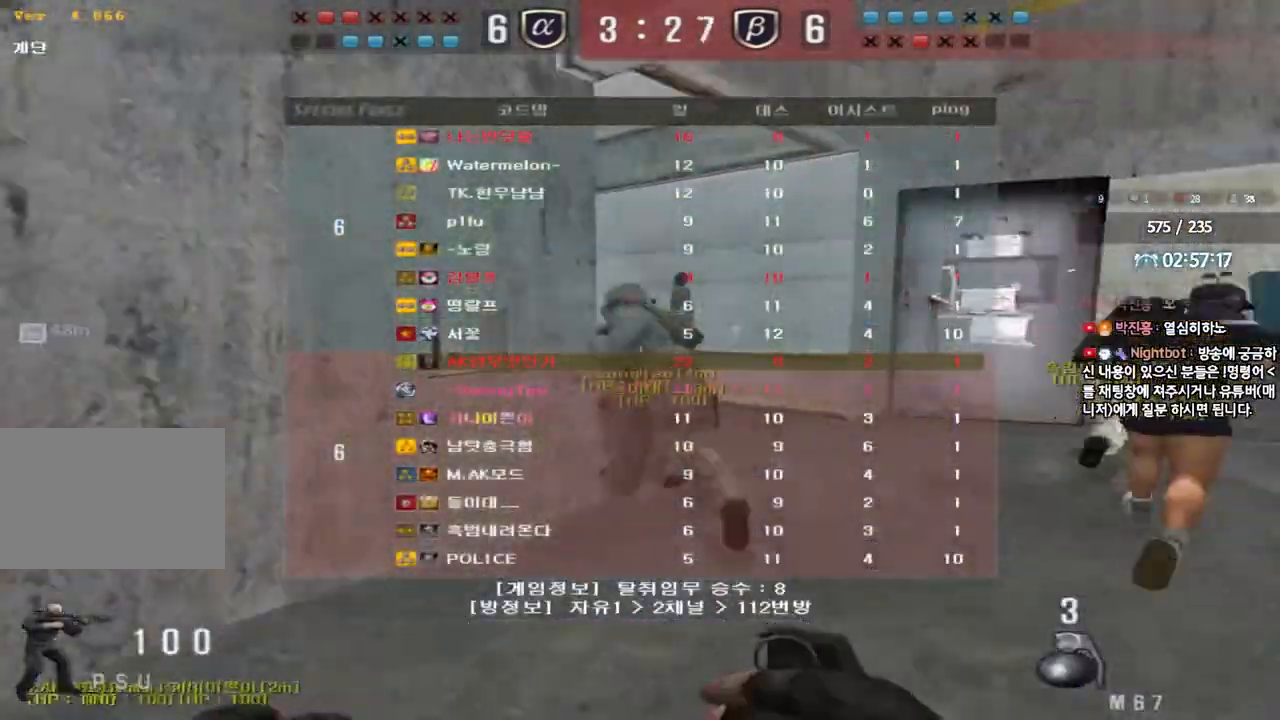
{"keys": ["d", "tab", "w"], "events": [[167, "tab", "down"]]}
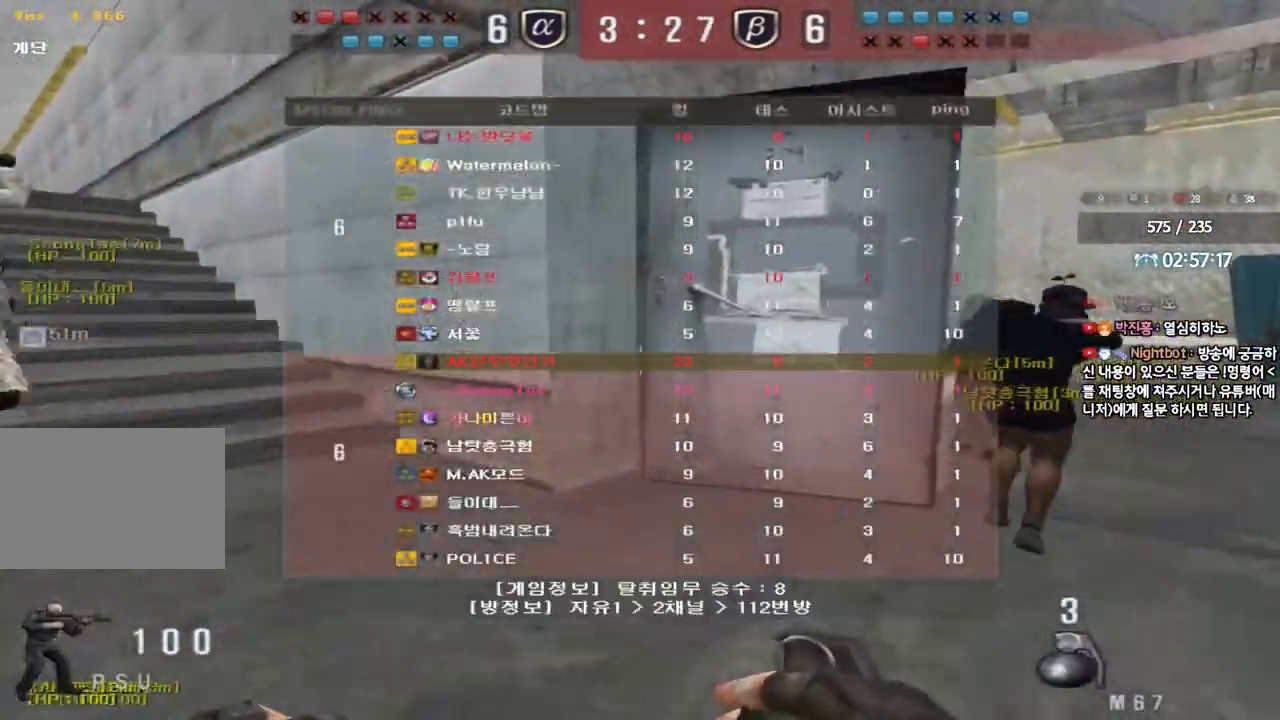
{"keys": ["d", "tab", "w"], "events": []}
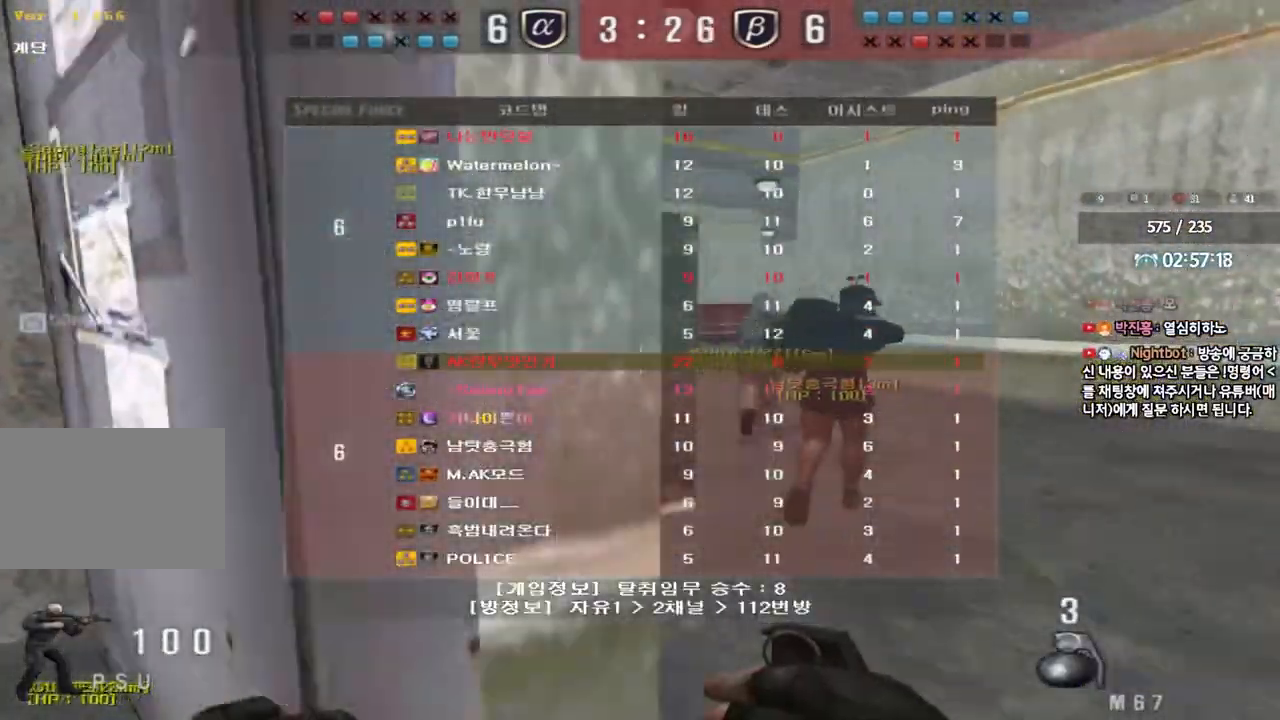
{"keys": ["d", "w"], "events": [[417, "tab", "up"]]}
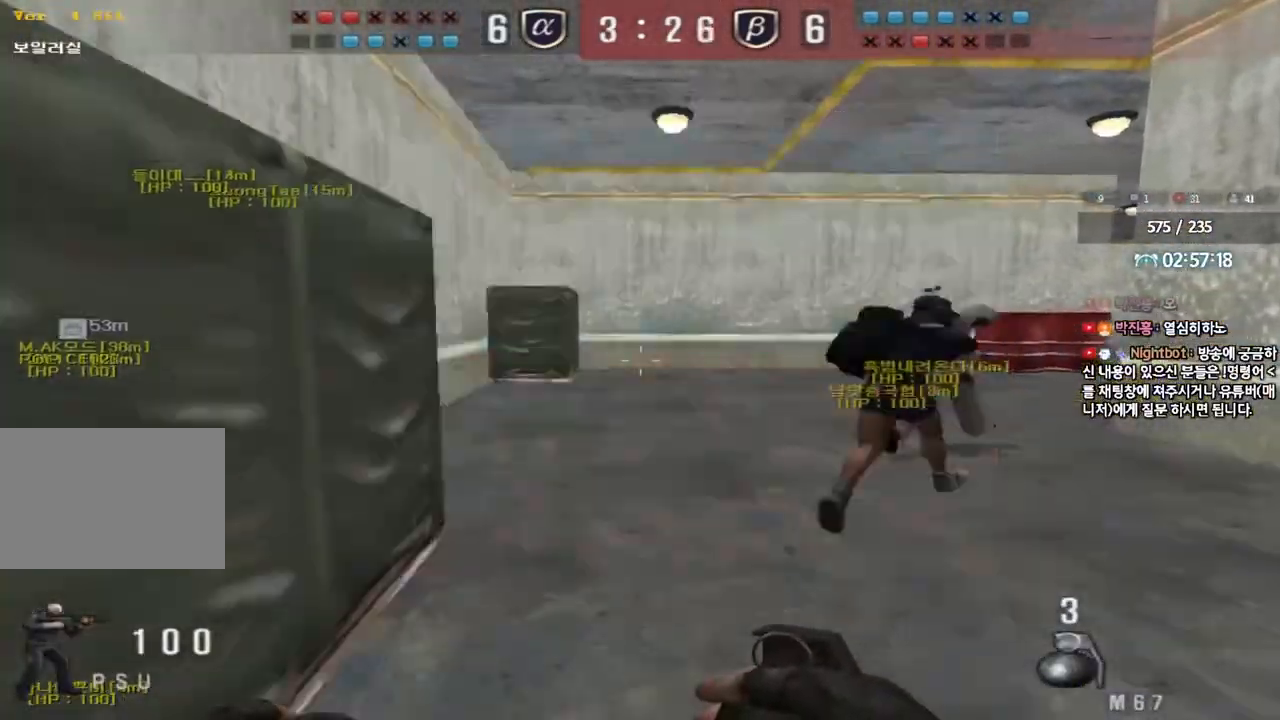
{"keys": ["d", "tab", "w"], "events": [[250, "tab", "down"]]}
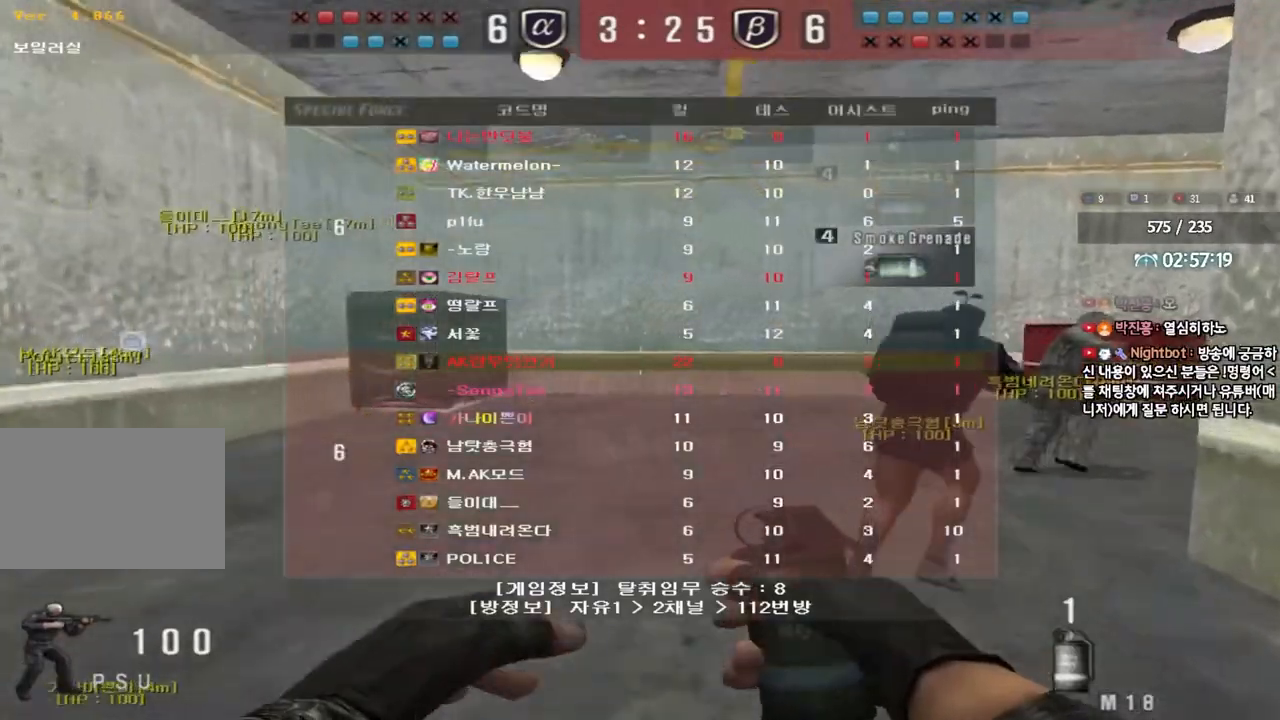
{"keys": ["d", "tab", "w"], "events": []}
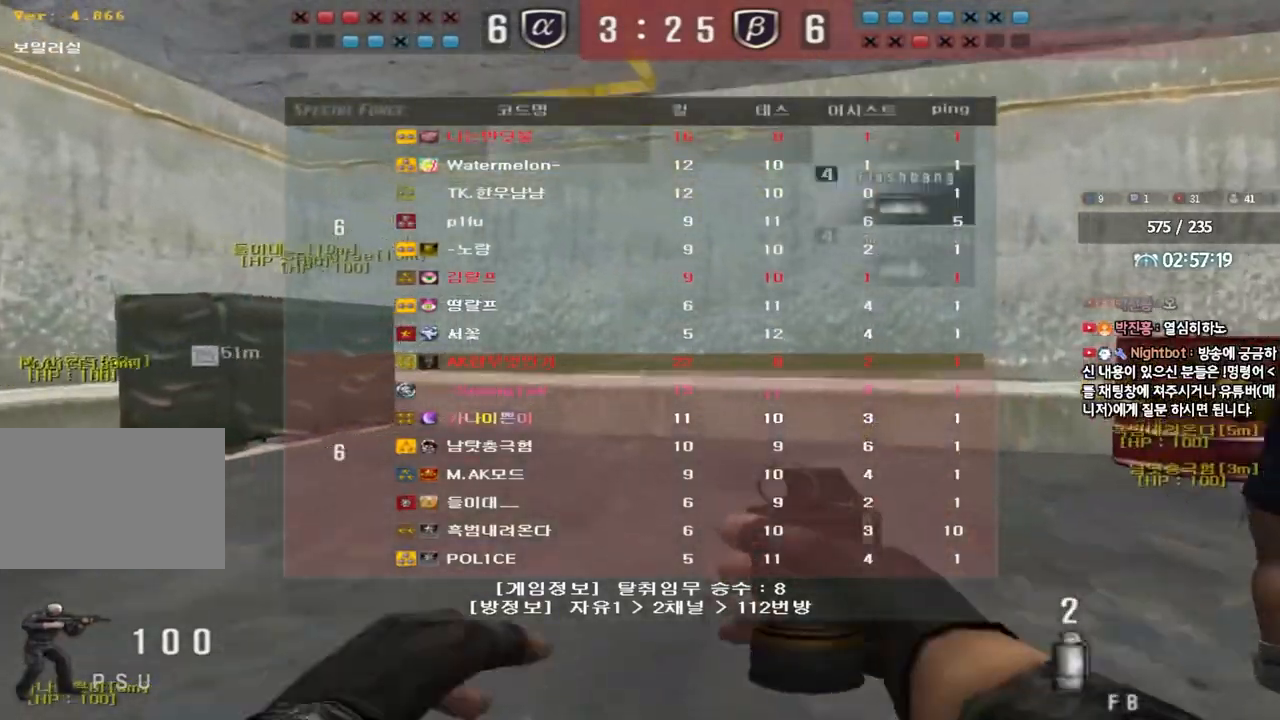
{"keys": ["d", "tab", "w"], "events": []}
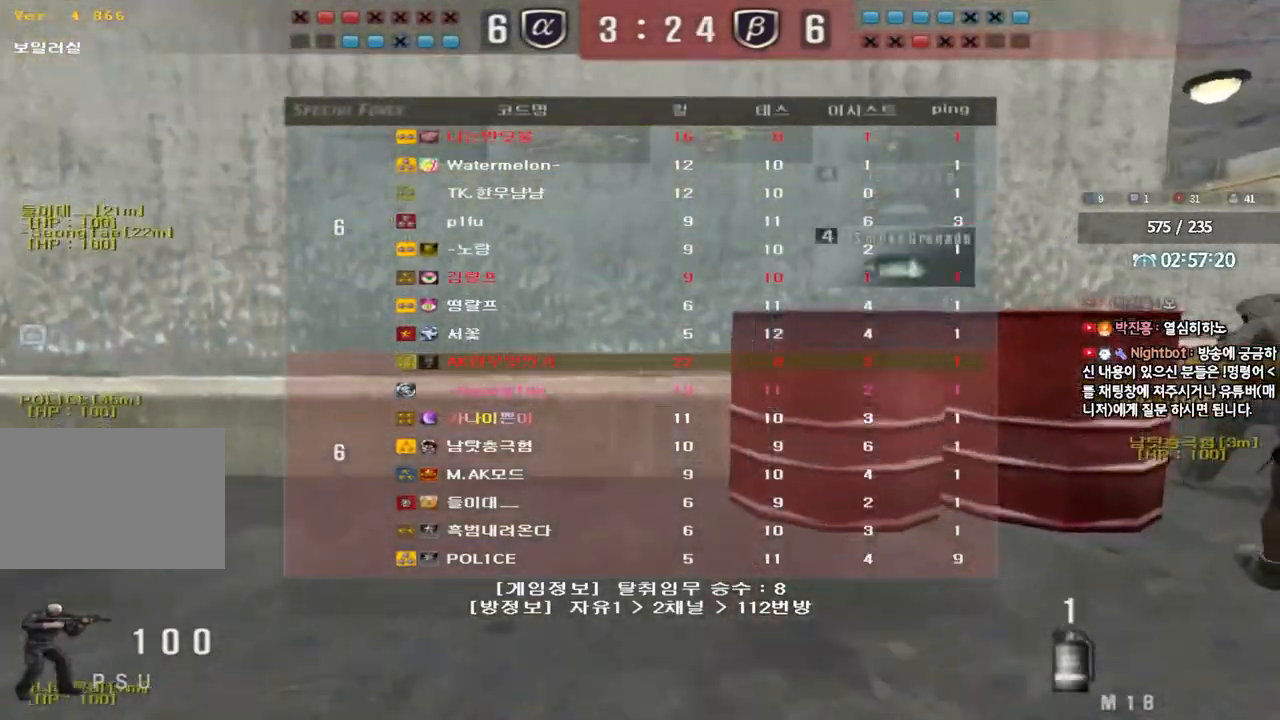
{"keys": ["d", "tab", "w"], "events": []}
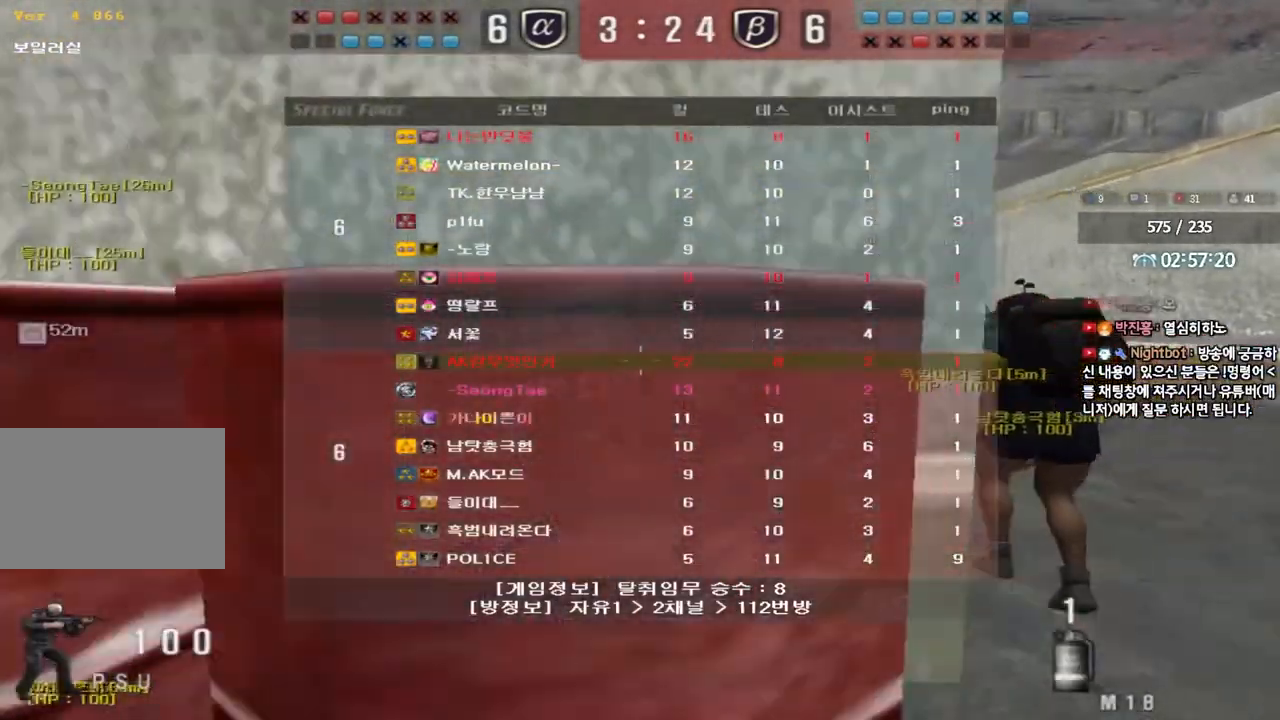
{"keys": ["d", "tab", "w"], "events": []}
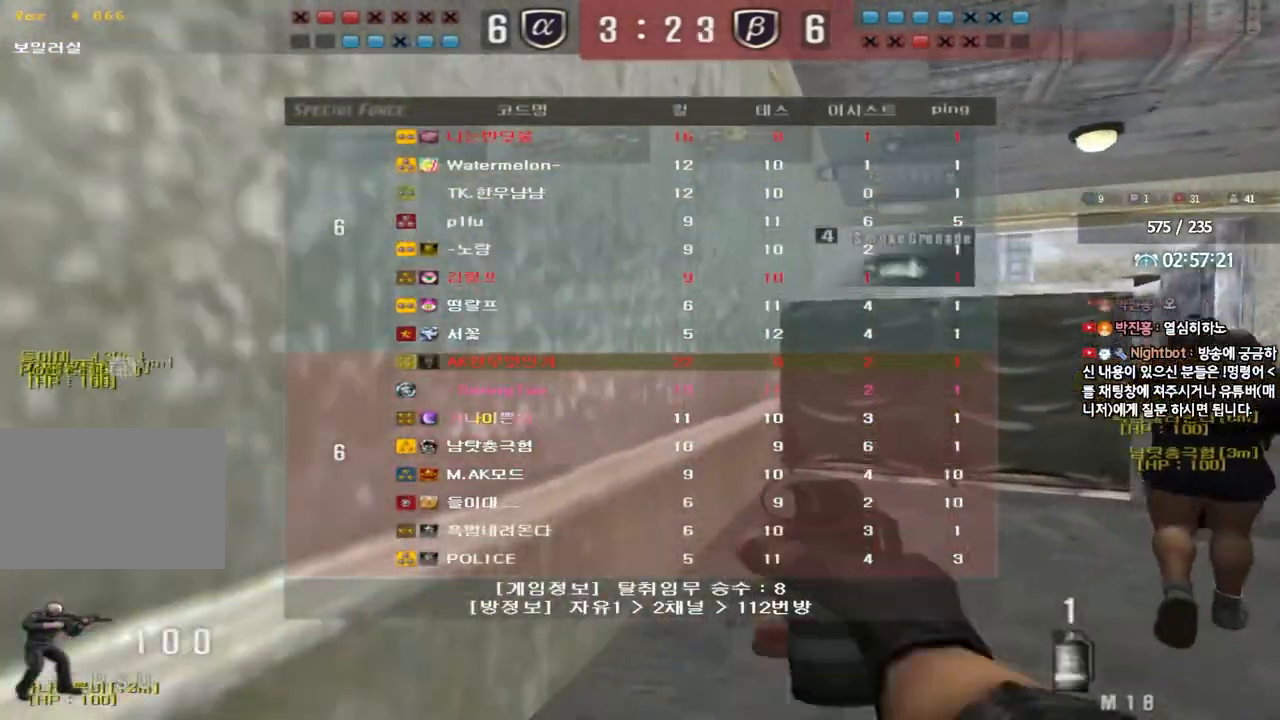
{"keys": ["d", "tab", "w"], "events": []}
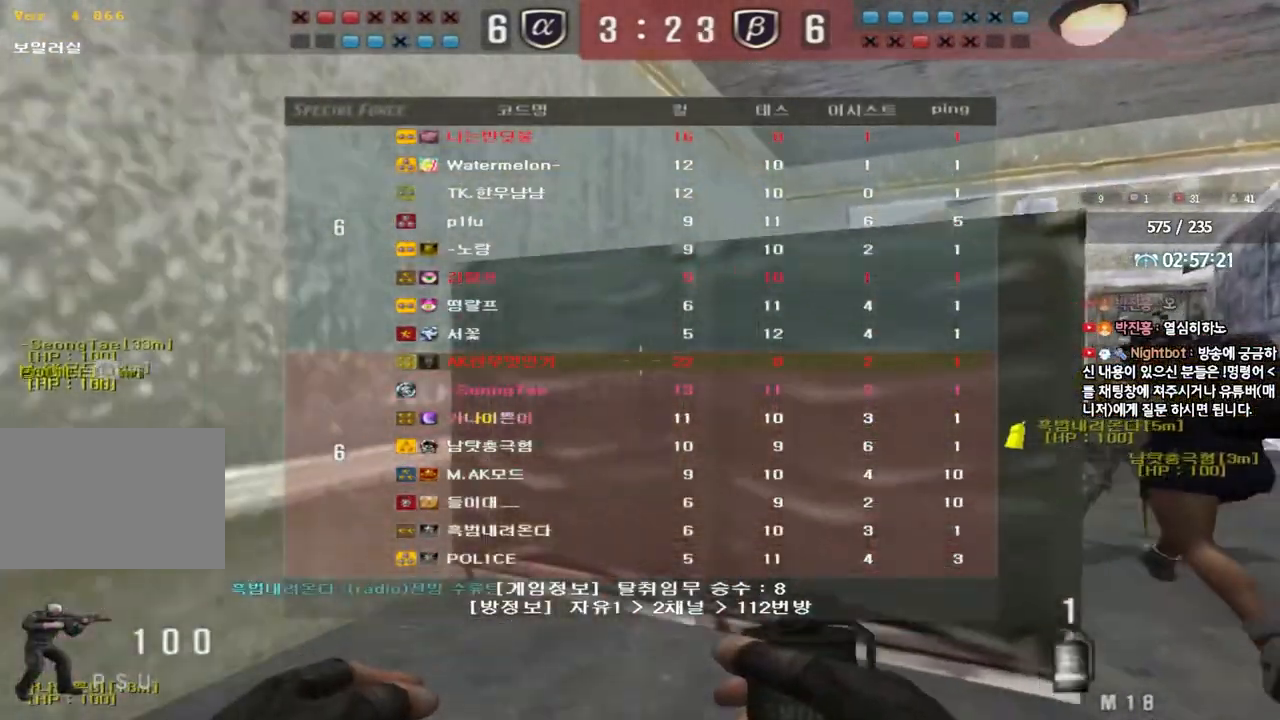
{"keys": ["d", "tab", "w"], "events": []}
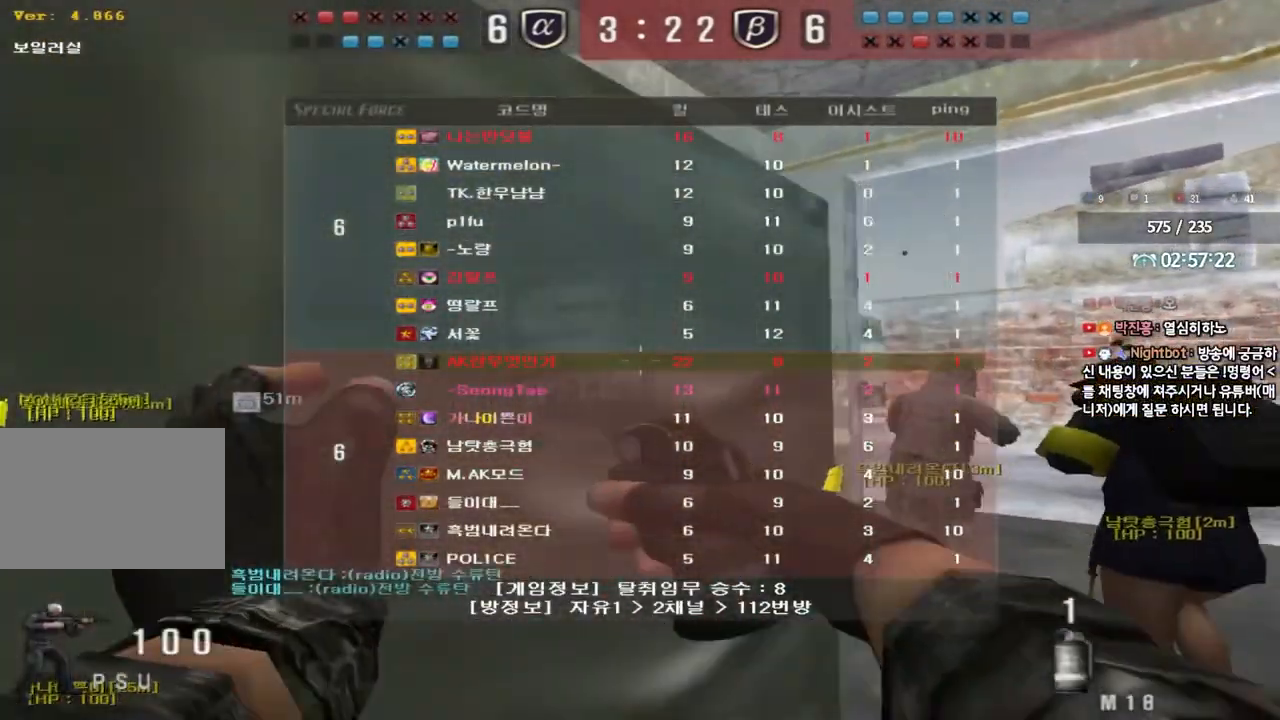
{"keys": ["shift", "w"], "events": [[50, "tab", "up"], [67, "d", "up"], [217, "a", "down"], [300, "shift", "down"], [483, "a", "up"]]}
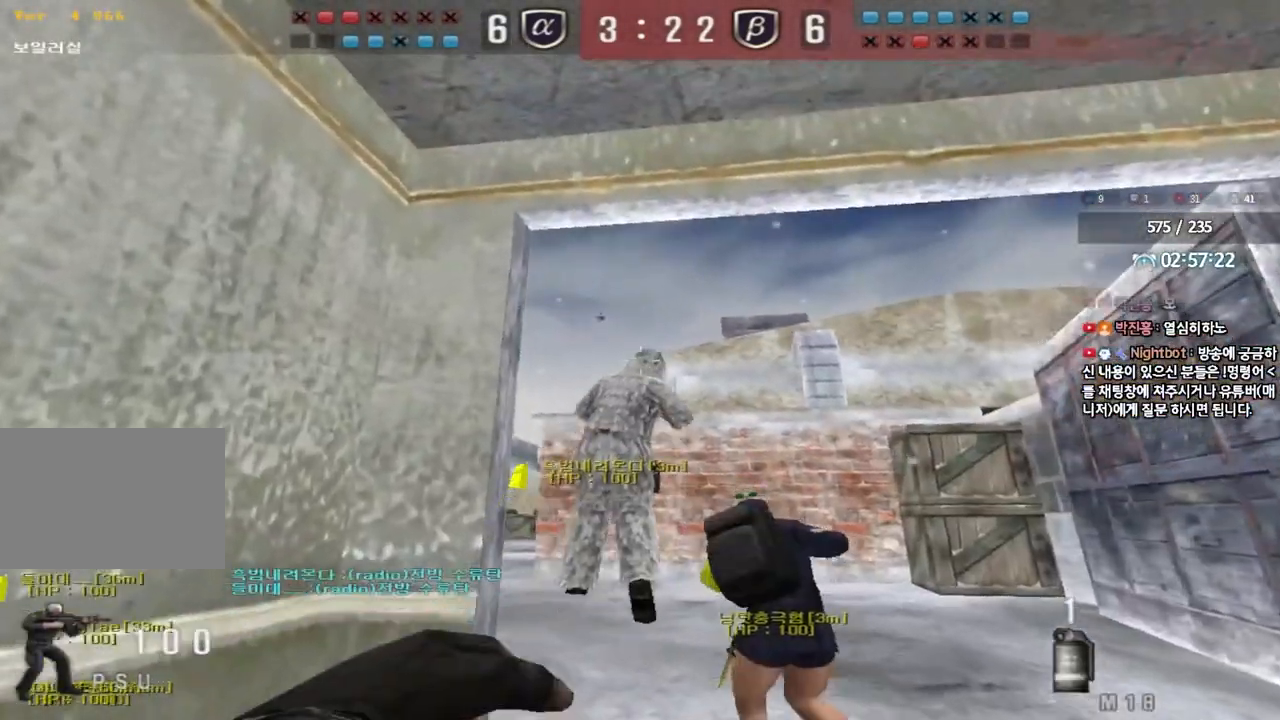
{"keys": ["s"], "events": [[200, "shift", "up"], [383, "space", "down"], [383, "w", "up"], [500, "s", "down"], [500, "space", "up"]]}
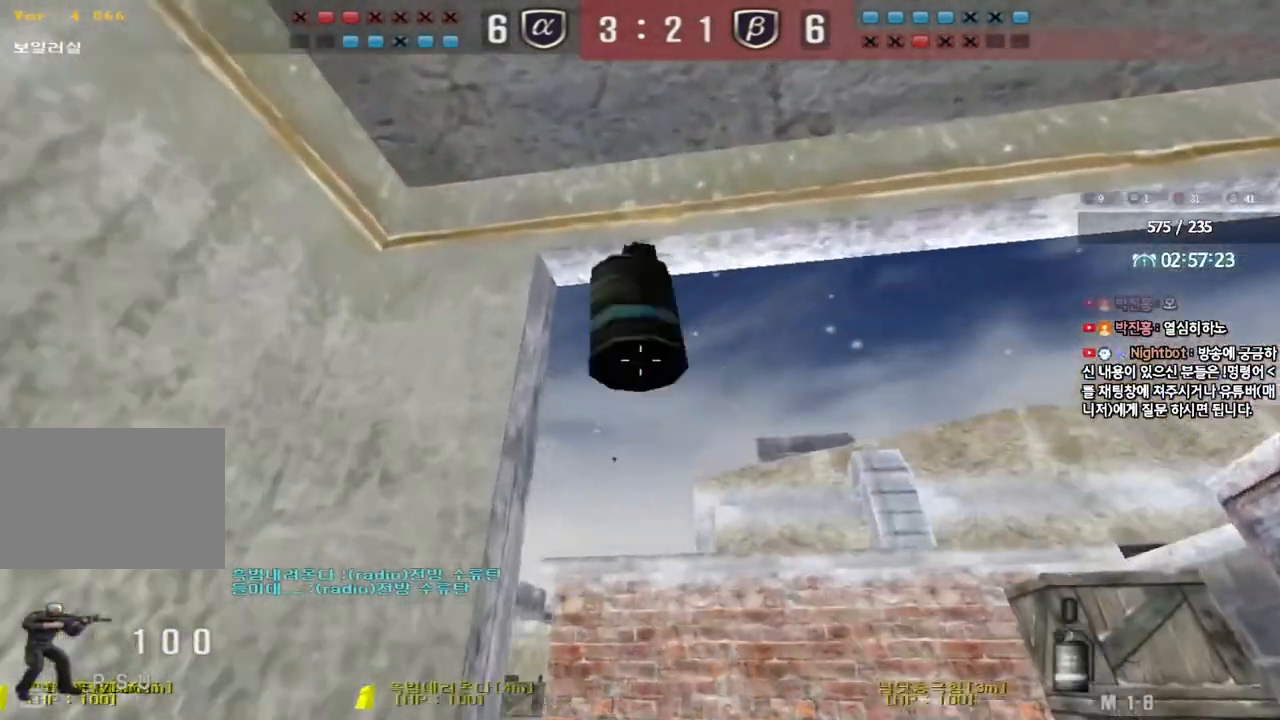
{"keys": ["s"], "events": []}
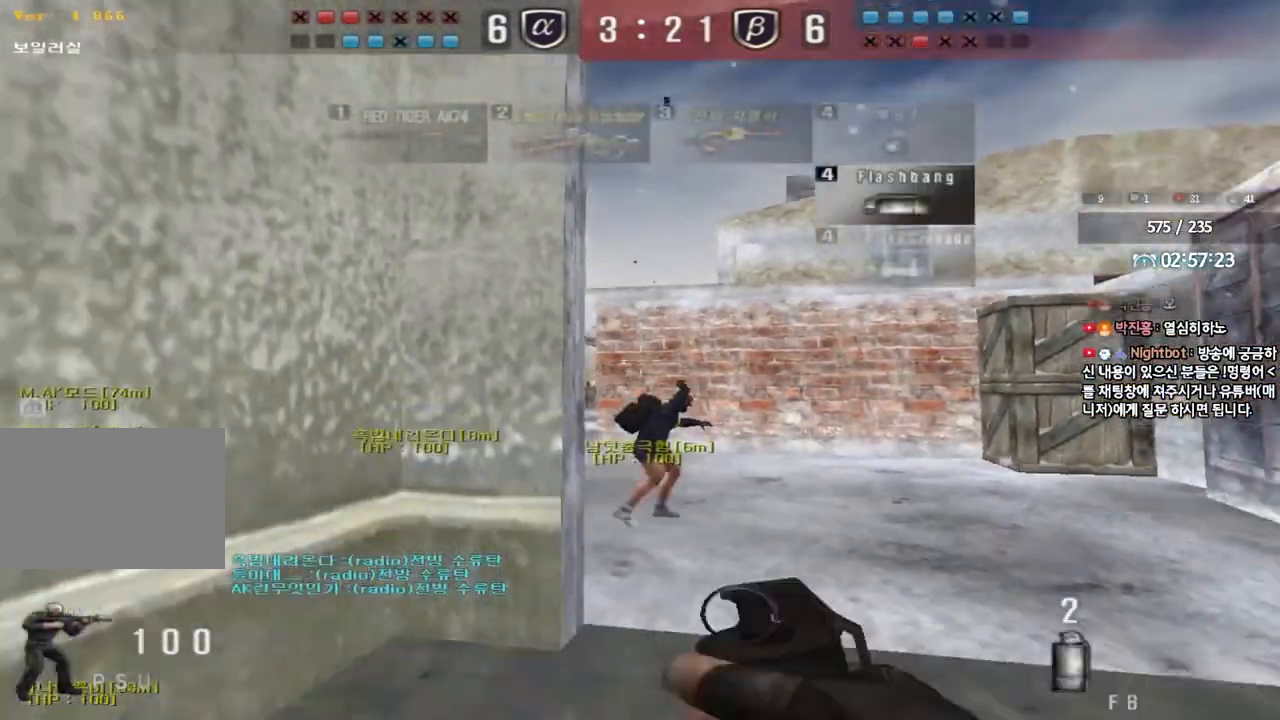
{"keys": ["a", "shift", "w"], "events": [[83, "d", "down"], [300, "s", "up"], [317, "d", "up"], [350, "shift", "down"], [467, "a", "down"], [467, "w", "down"]]}
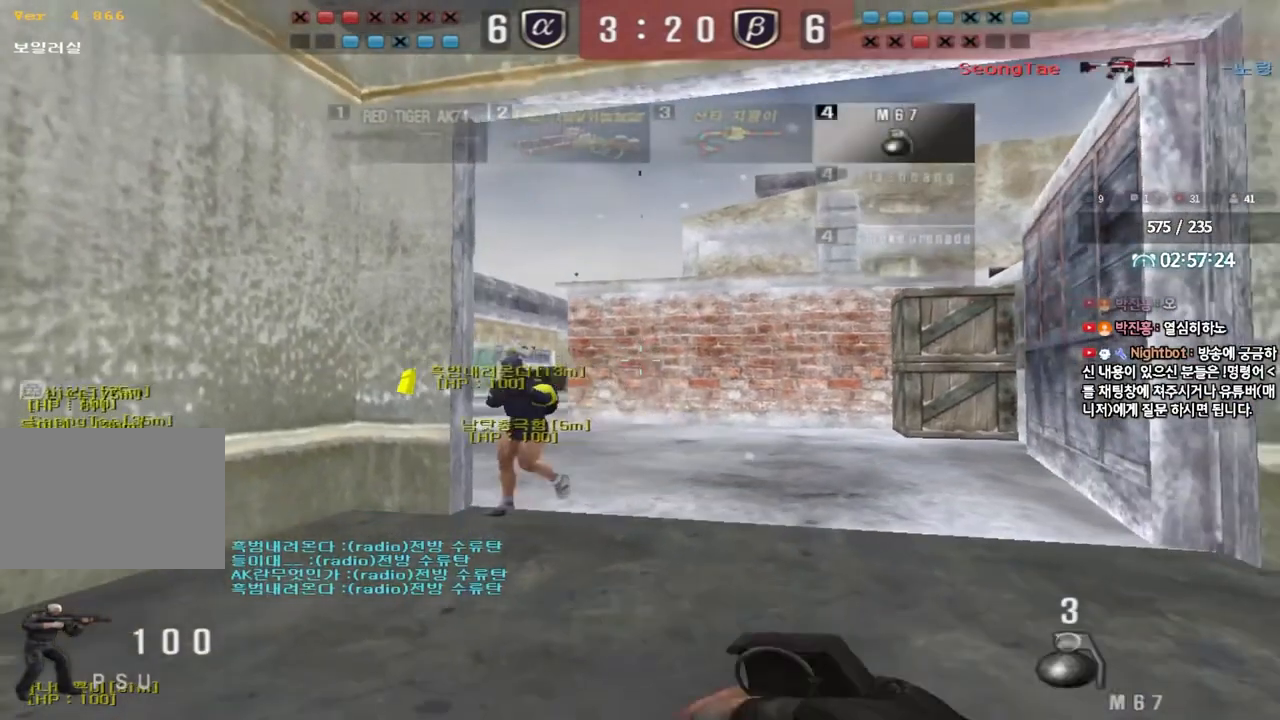
{"keys": ["shift"], "events": [[350, "a", "up"], [350, "w", "up"]]}
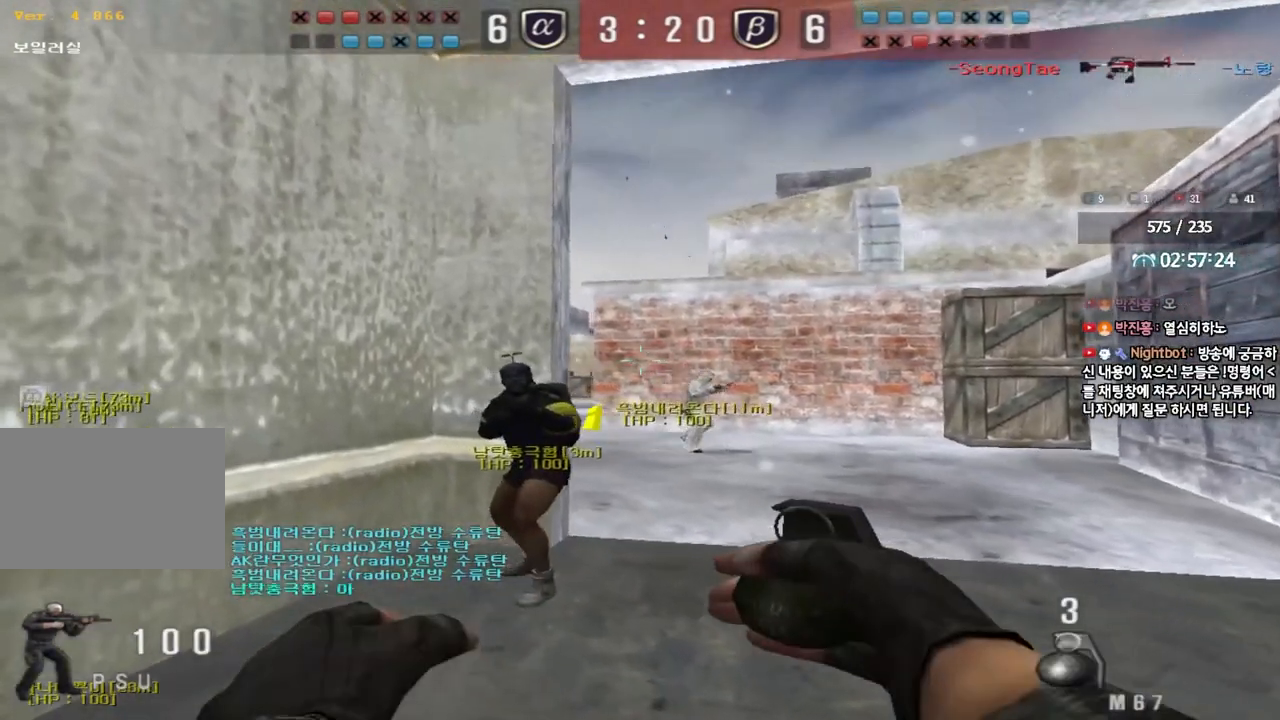
{"keys": [], "events": [[83, "shift", "up"], [350, "a", "down"], [417, "a", "up"]]}
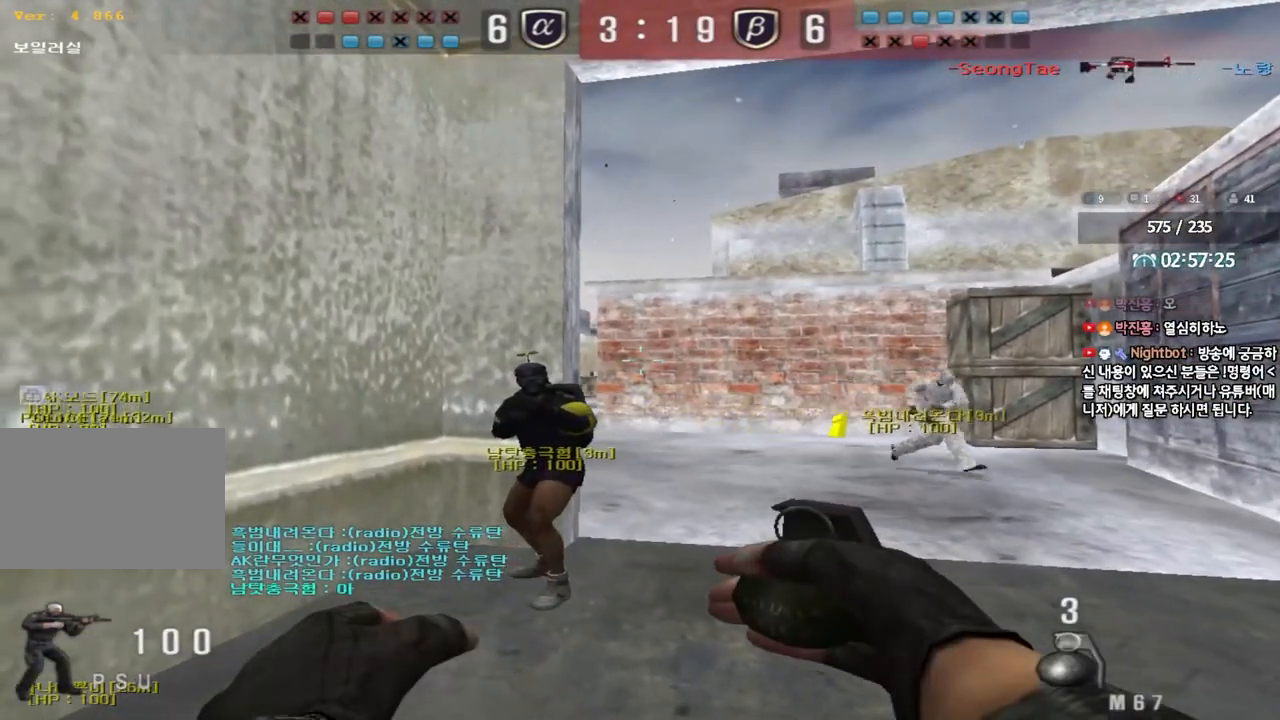
{"keys": ["shift"], "events": [[100, "a", "down"], [233, "a", "up"], [500, "shift", "down"]]}
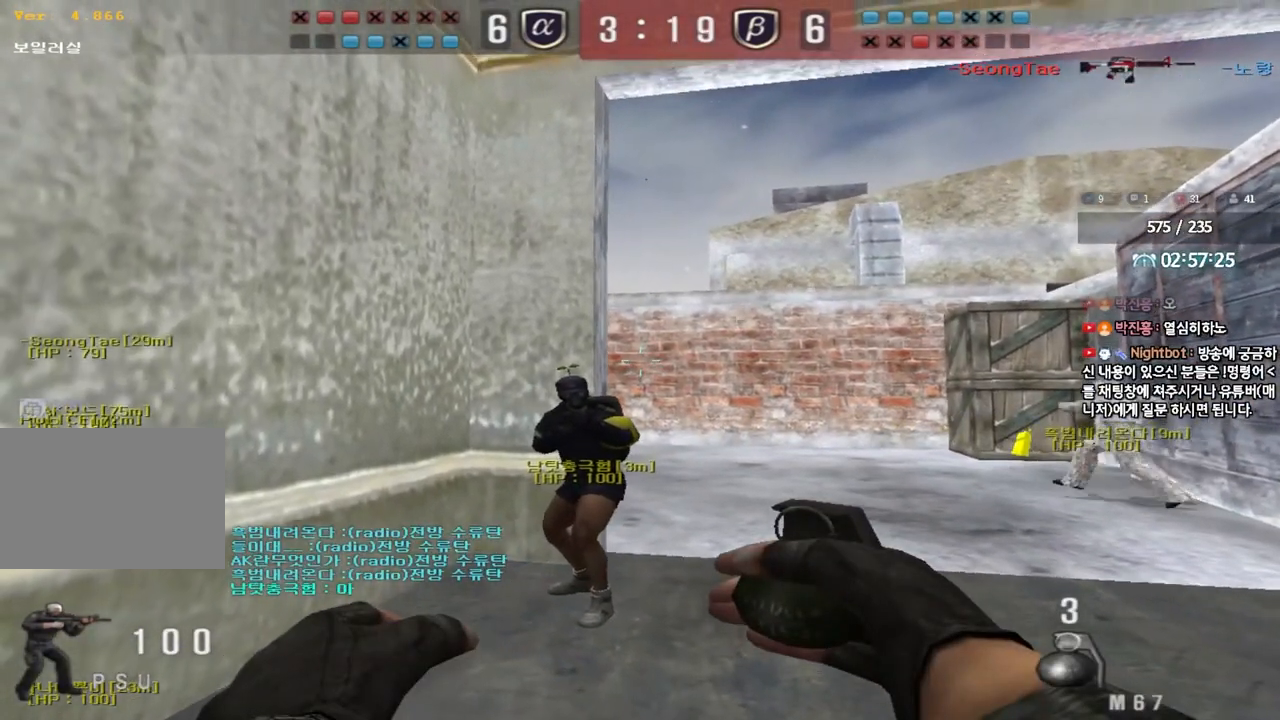
{"keys": ["shift"], "events": [[100, "d", "down"], [200, "d", "up"]]}
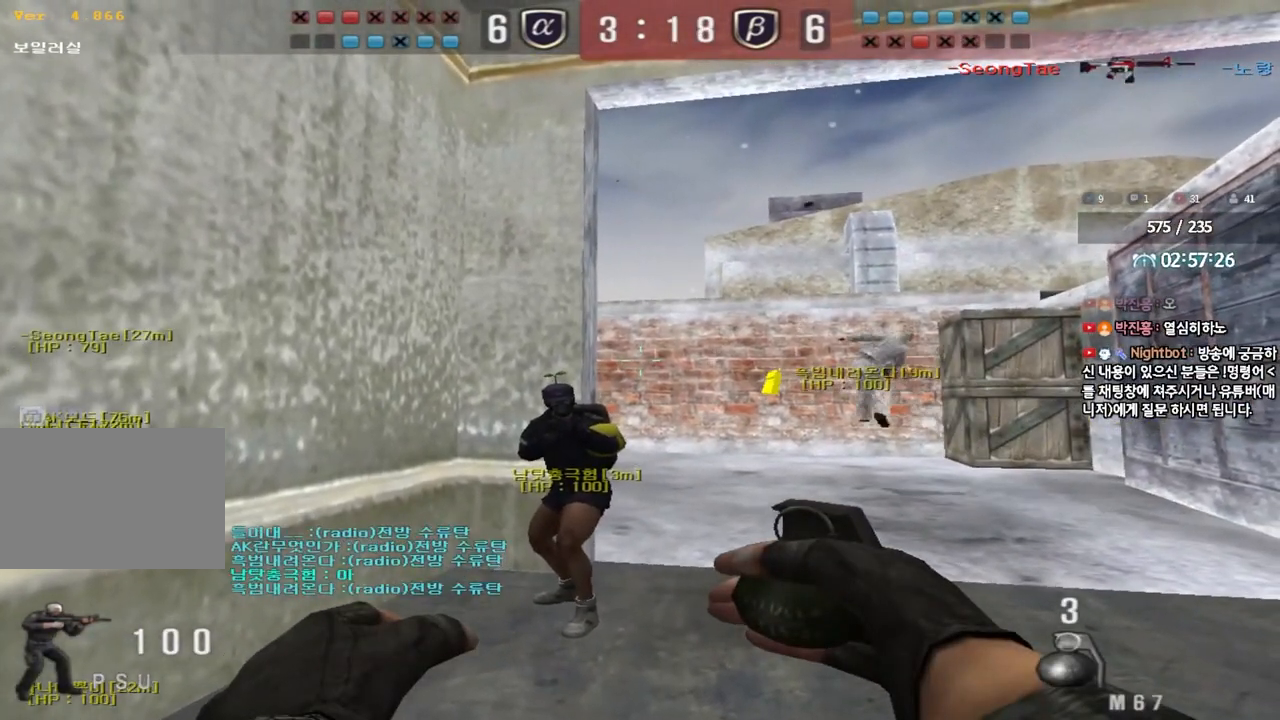
{"keys": ["shift"], "events": [[200, "w", "down"], [383, "w", "up"]]}
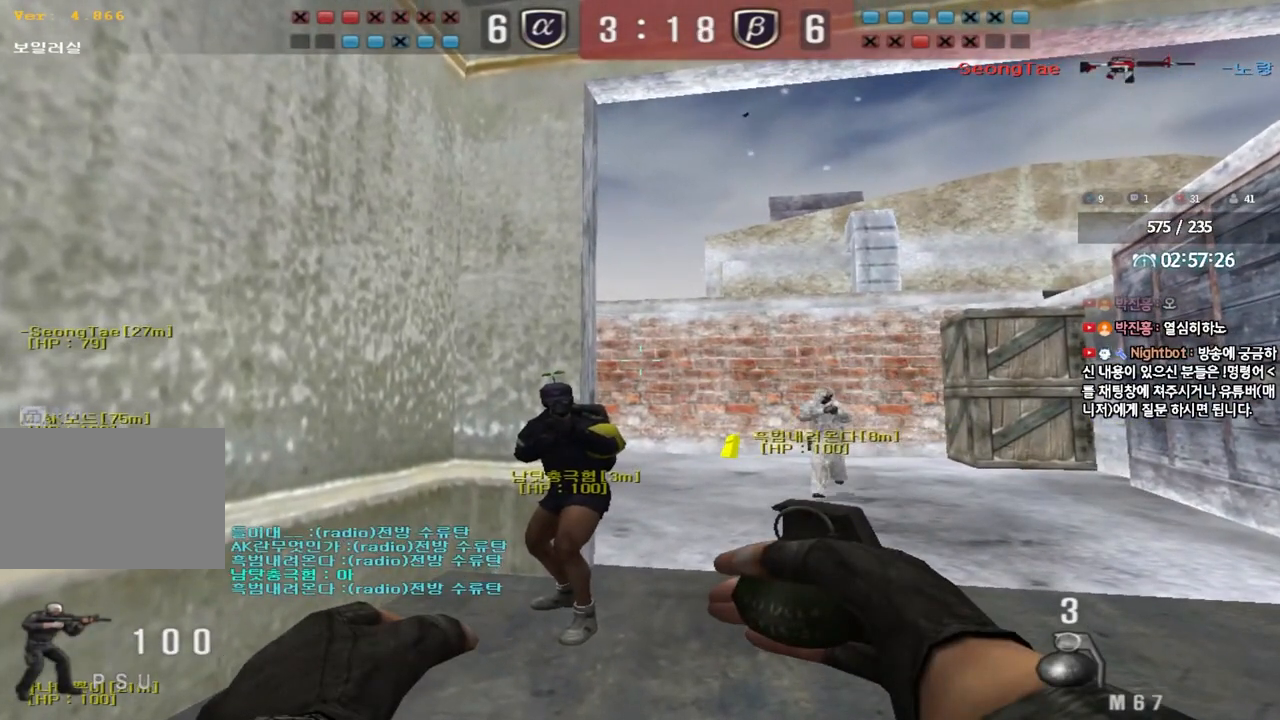
{"keys": ["shift"], "events": []}
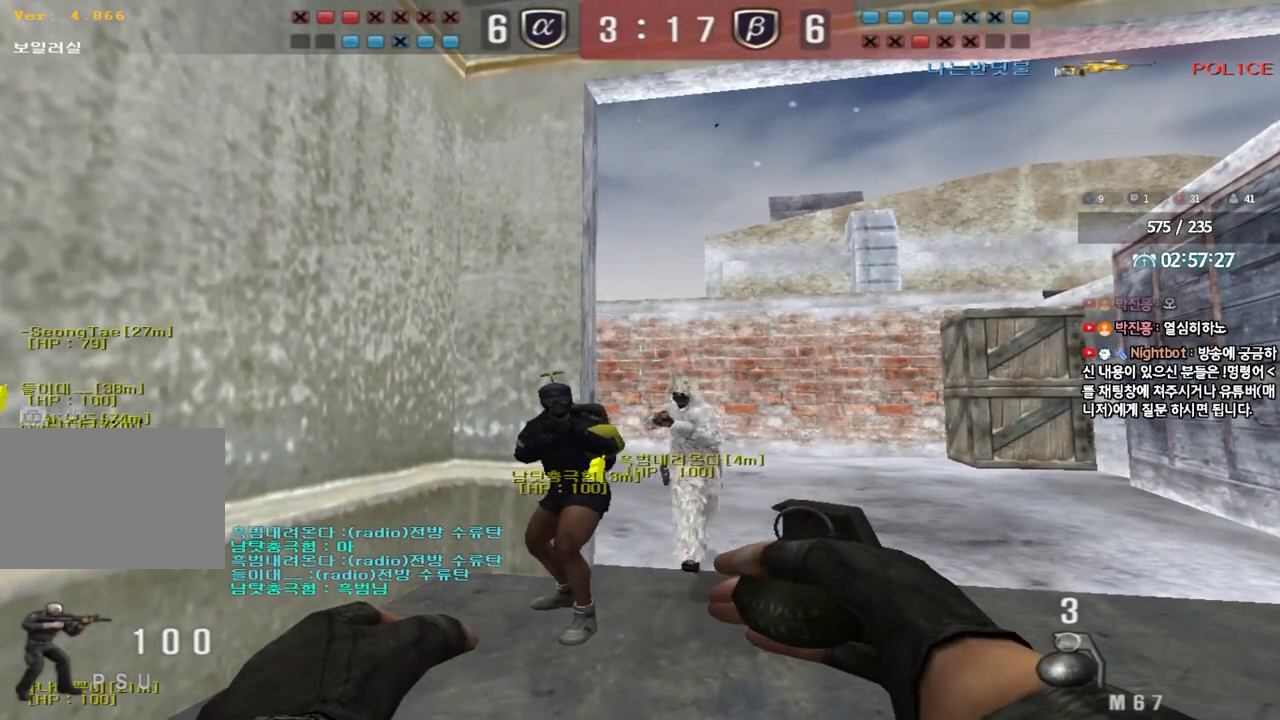
{"keys": ["shift"], "events": []}
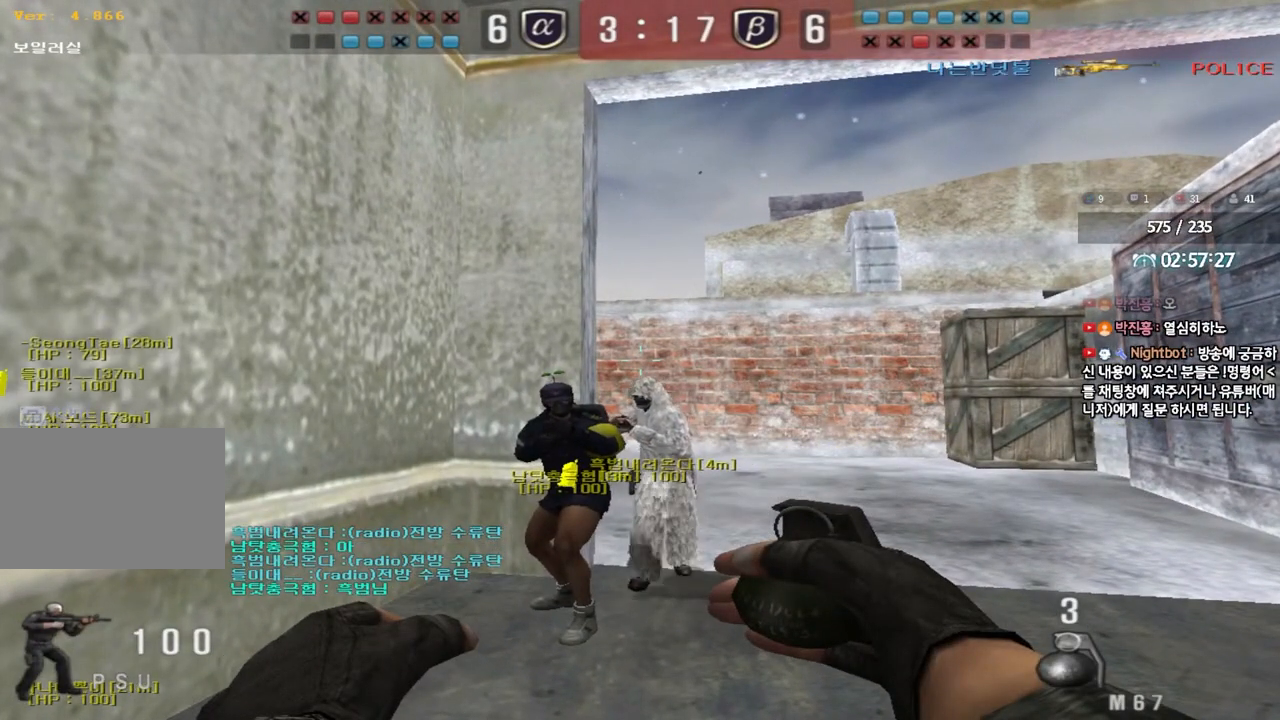
{"keys": ["d", "w"], "events": [[67, "s", "down"], [67, "shift", "up"], [100, "d", "down"], [383, "s", "up"], [483, "w", "down"]]}
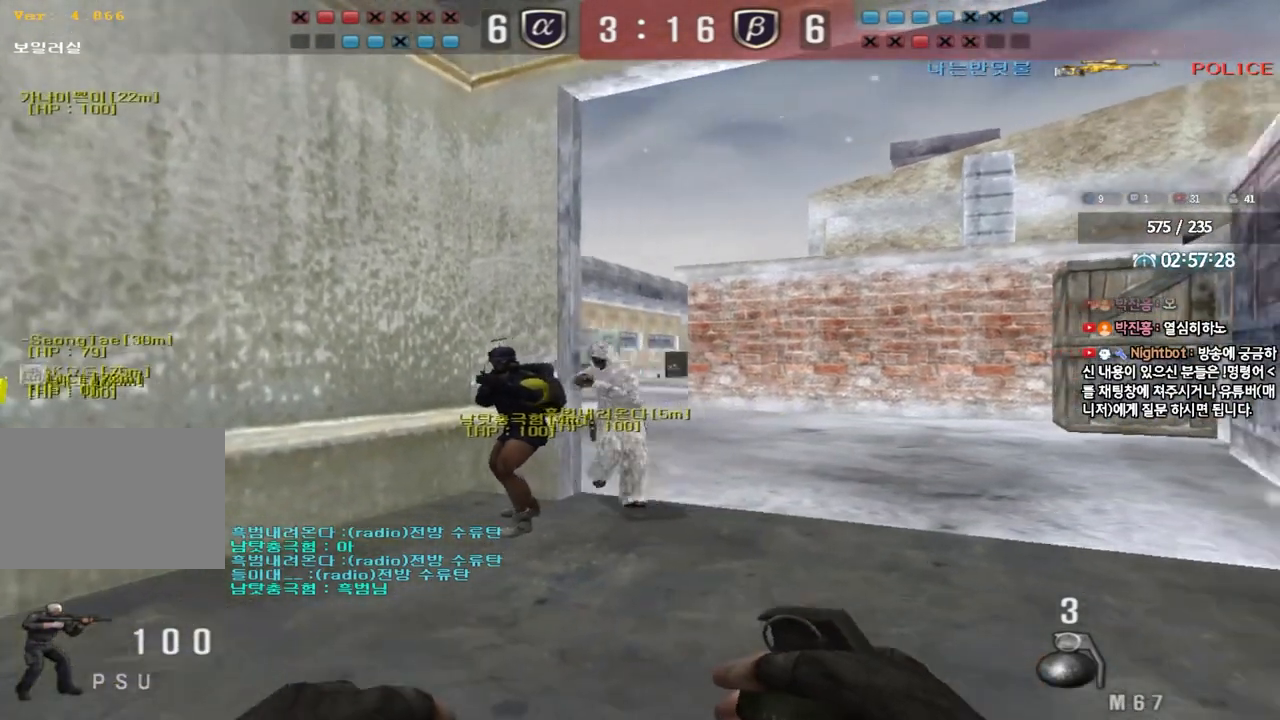
{"keys": ["d", "w"], "events": []}
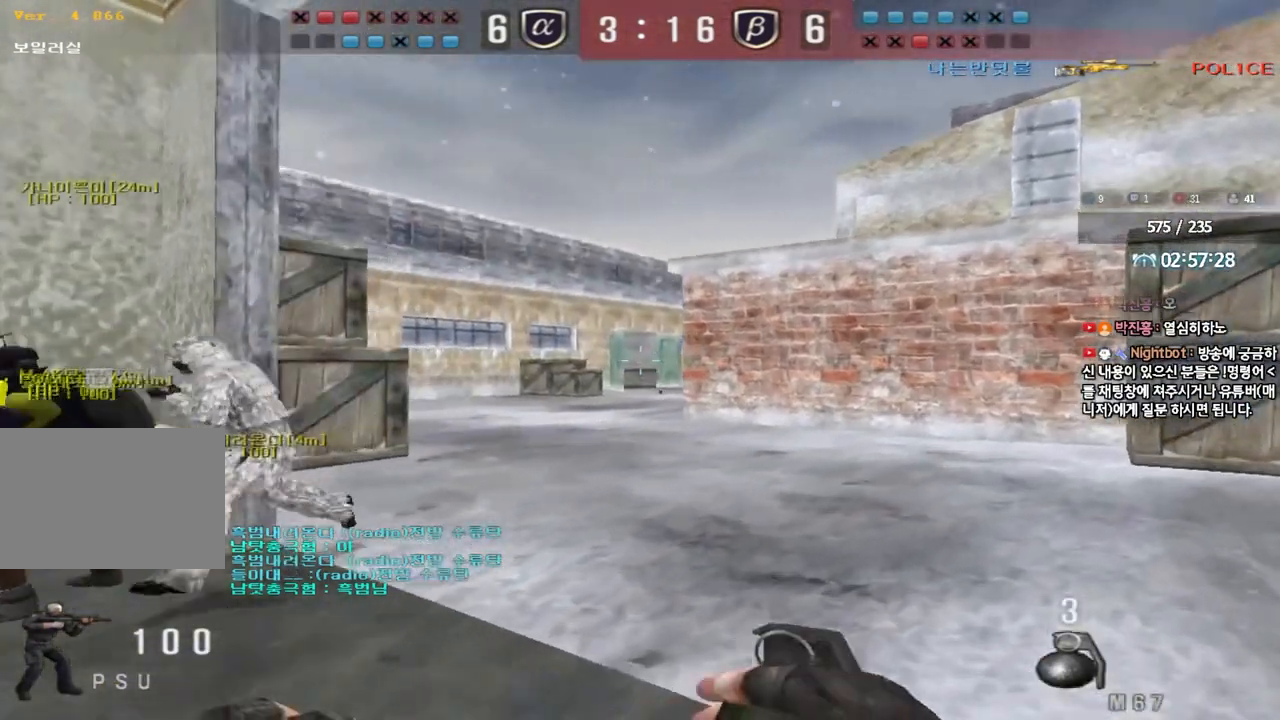
{"keys": [], "events": [[83, "d", "up"], [200, "a", "down"], [433, "a", "up"], [433, "w", "up"]]}
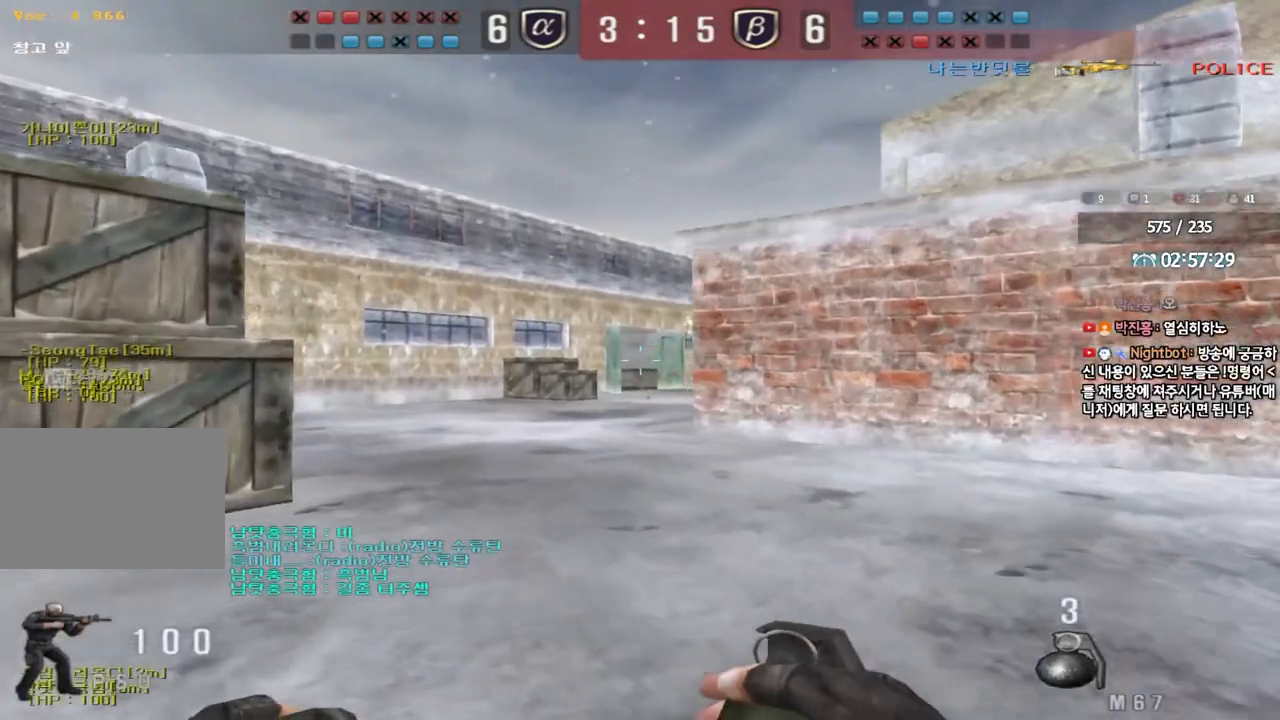
{"keys": ["a", "w"], "events": [[83, "w", "down"], [100, "d", "down"], [150, "d", "up"], [200, "a", "down"]]}
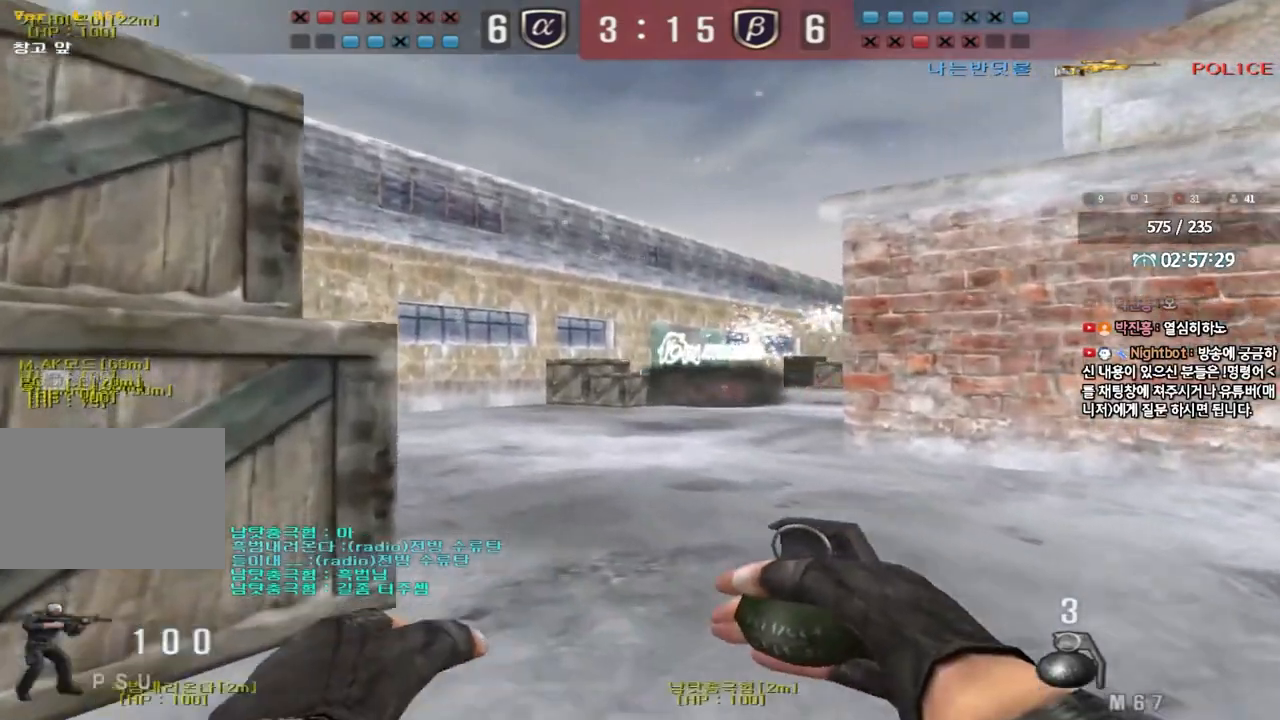
{"keys": ["d", "s"], "events": [[17, "w", "up"], [33, "a", "up"], [117, "d", "down"], [133, "s", "down"]]}